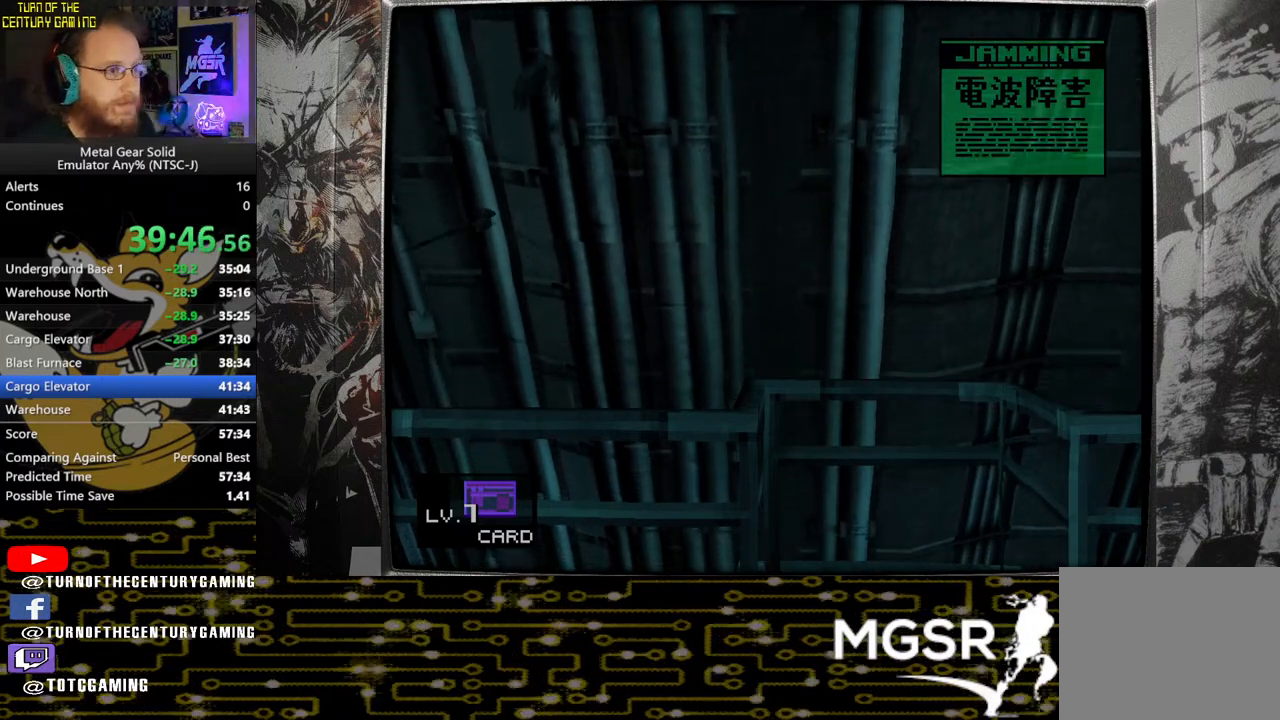
Gameplay with a controller (PlayStation layout); each line is a JSON object with the inputs held at the frame after it. "events" lists button and stick changes between this image and that frame as [ms after this image, input, new state], when the widget could be followed in between.
{"buttons": ["TRIANGLE"], "left_stick": "center", "right_stick": "center", "events": []}
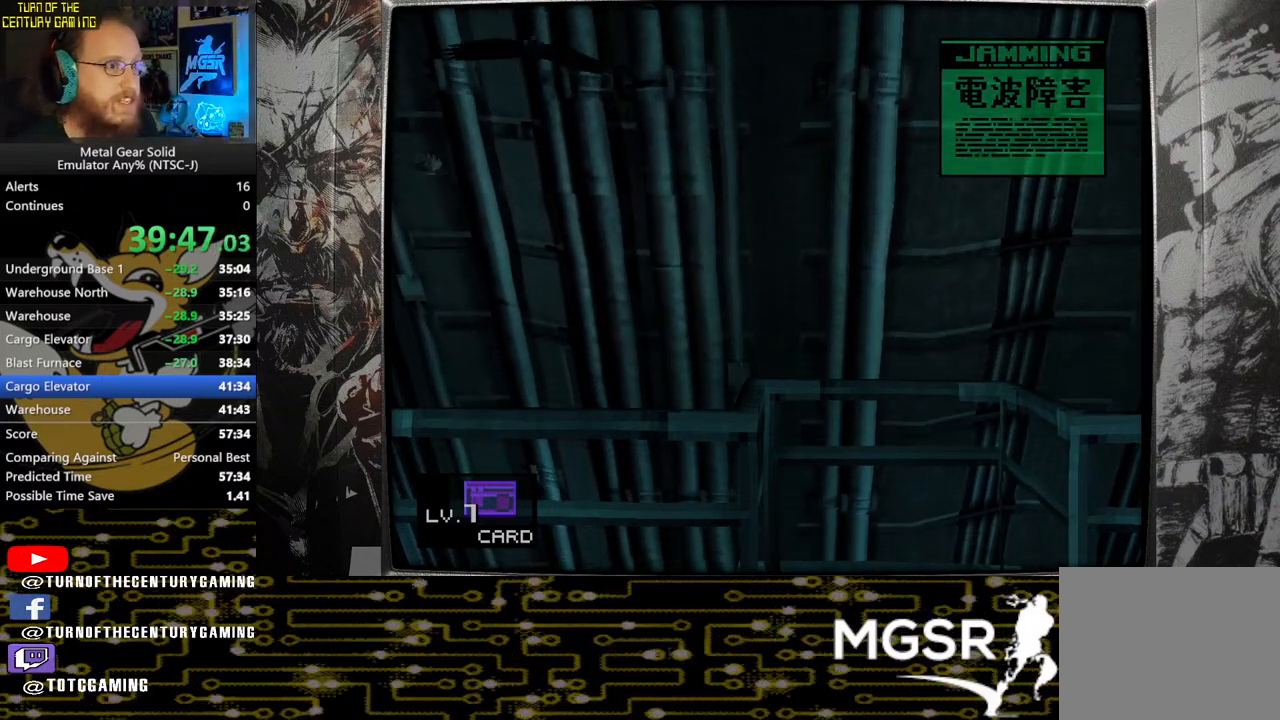
{"buttons": ["TRIANGLE"], "left_stick": "center", "right_stick": "center", "events": []}
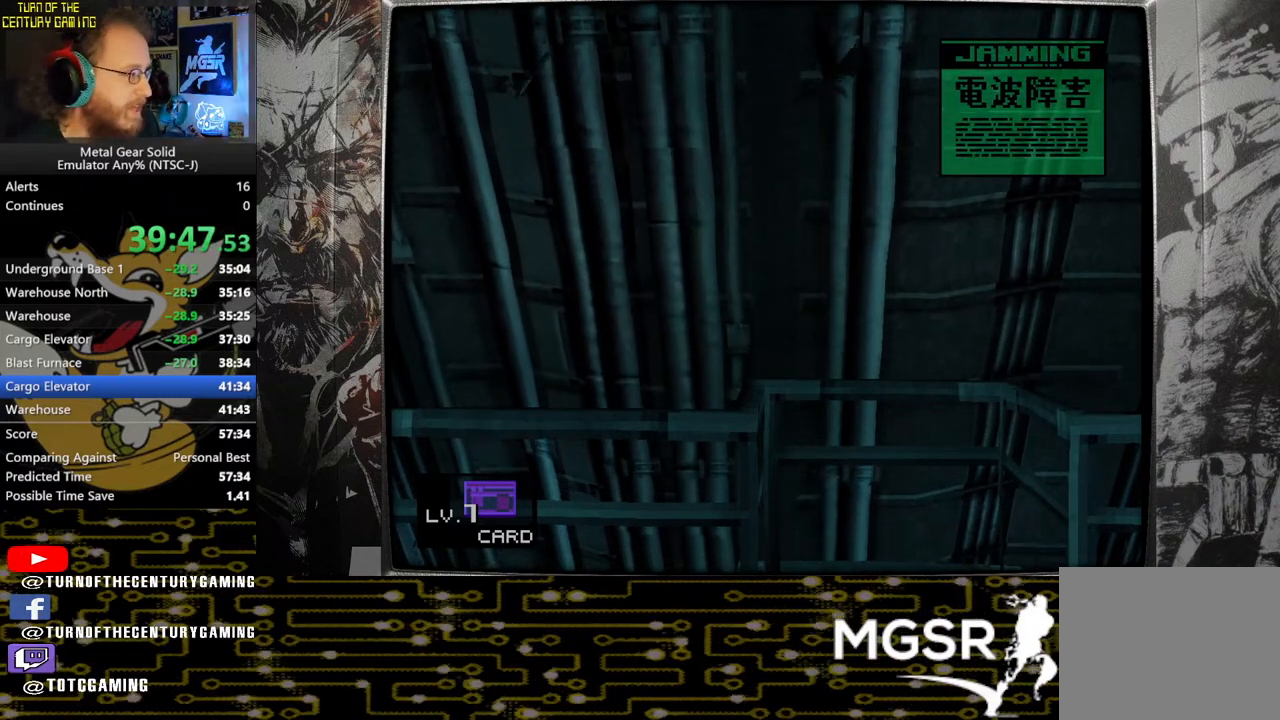
{"buttons": ["TRIANGLE"], "left_stick": "center", "right_stick": "center", "events": []}
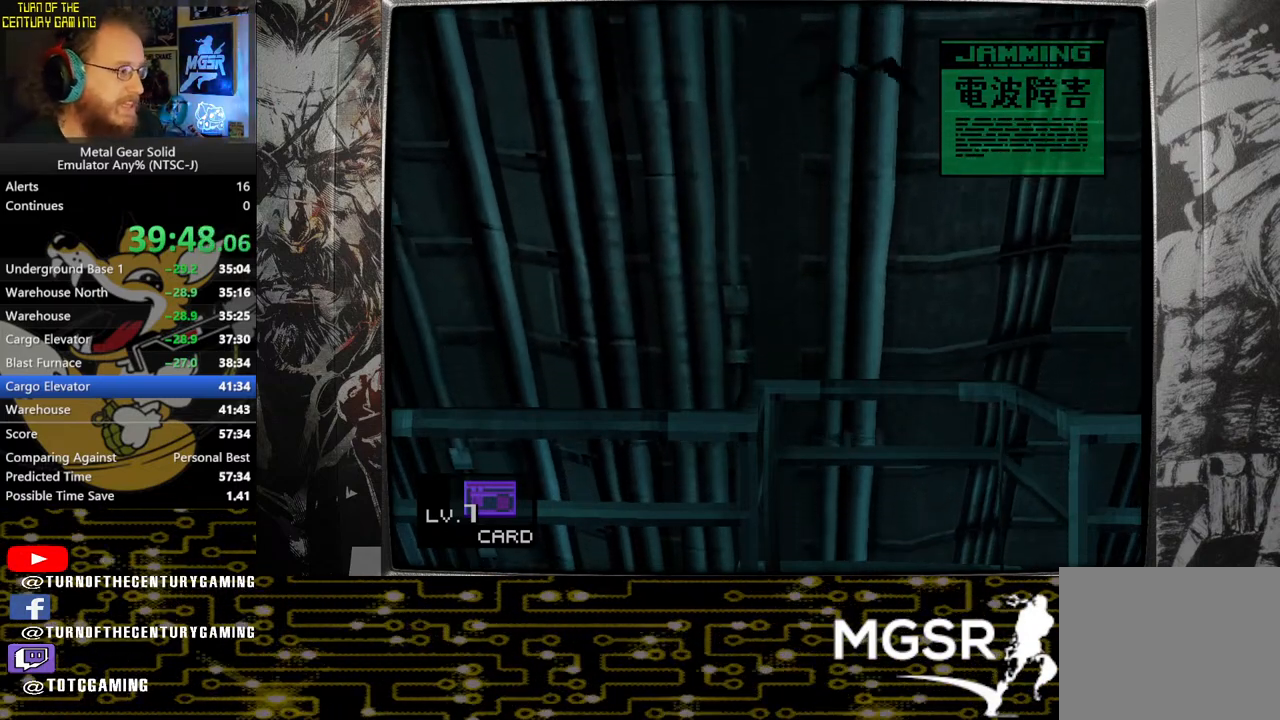
{"buttons": ["TRIANGLE"], "left_stick": "center", "right_stick": "center", "events": []}
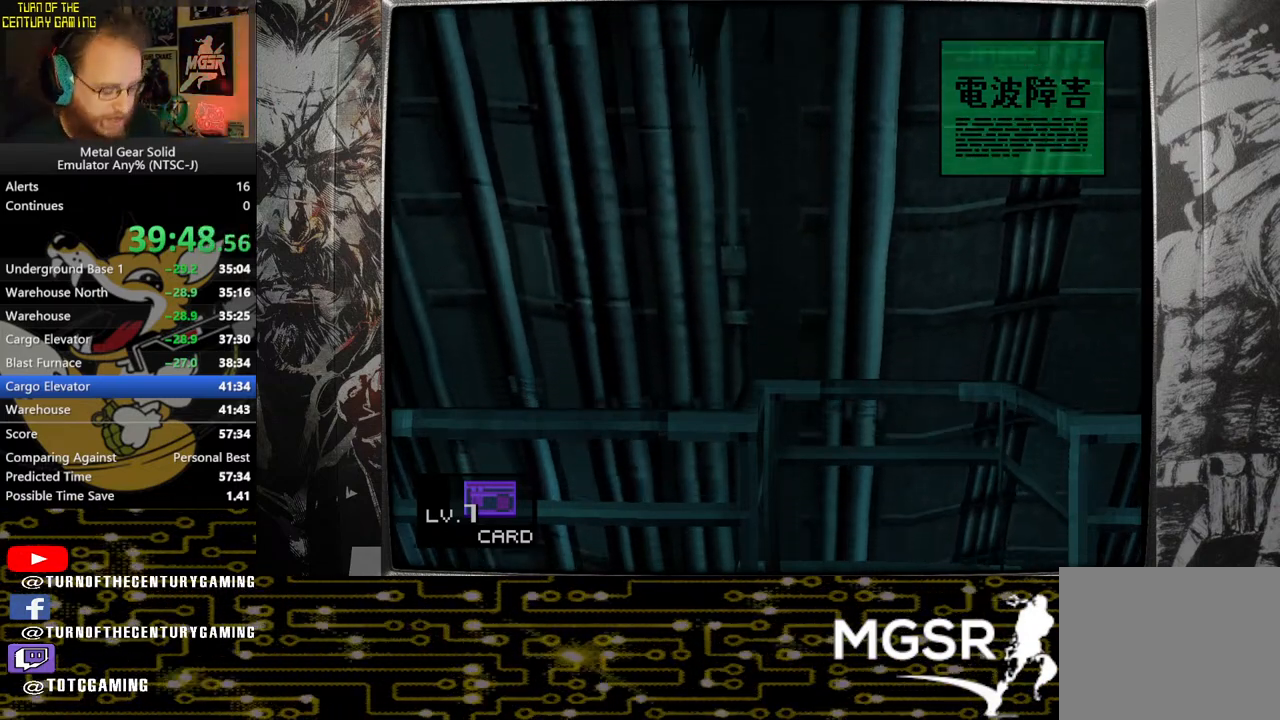
{"buttons": ["TRIANGLE"], "left_stick": "center", "right_stick": "center", "events": []}
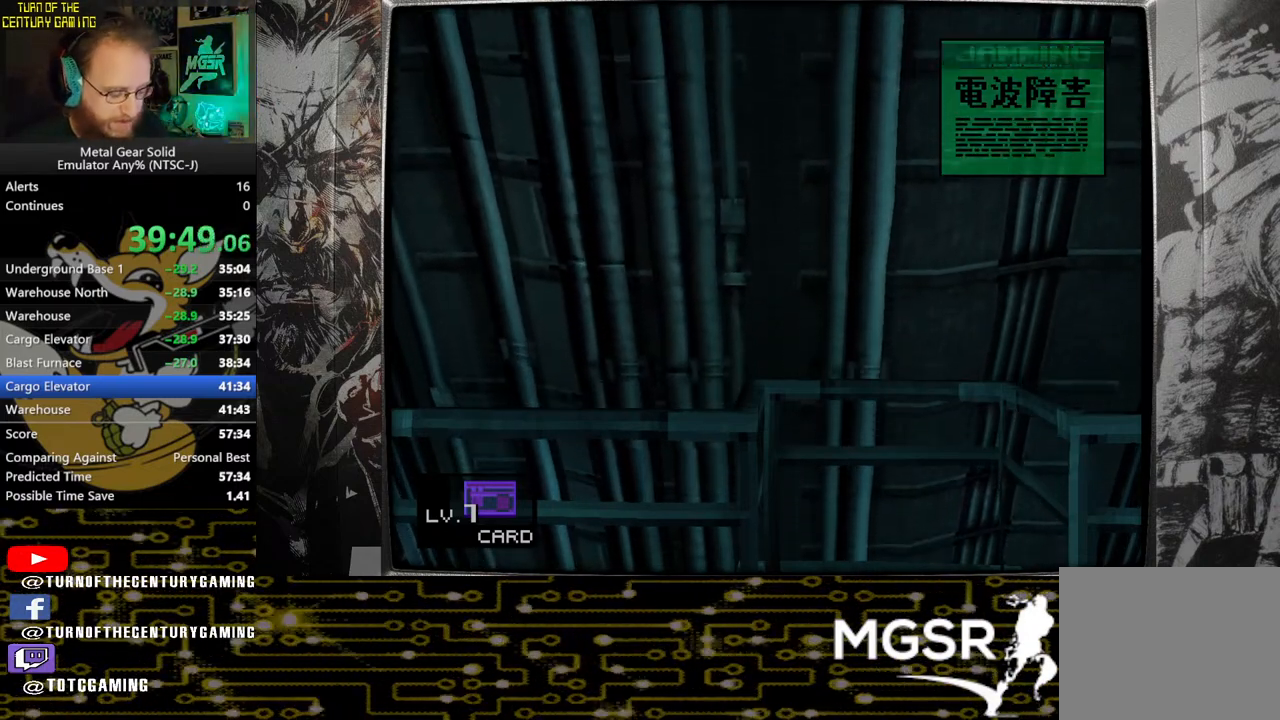
{"buttons": ["TRIANGLE"], "left_stick": "center", "right_stick": "center", "events": []}
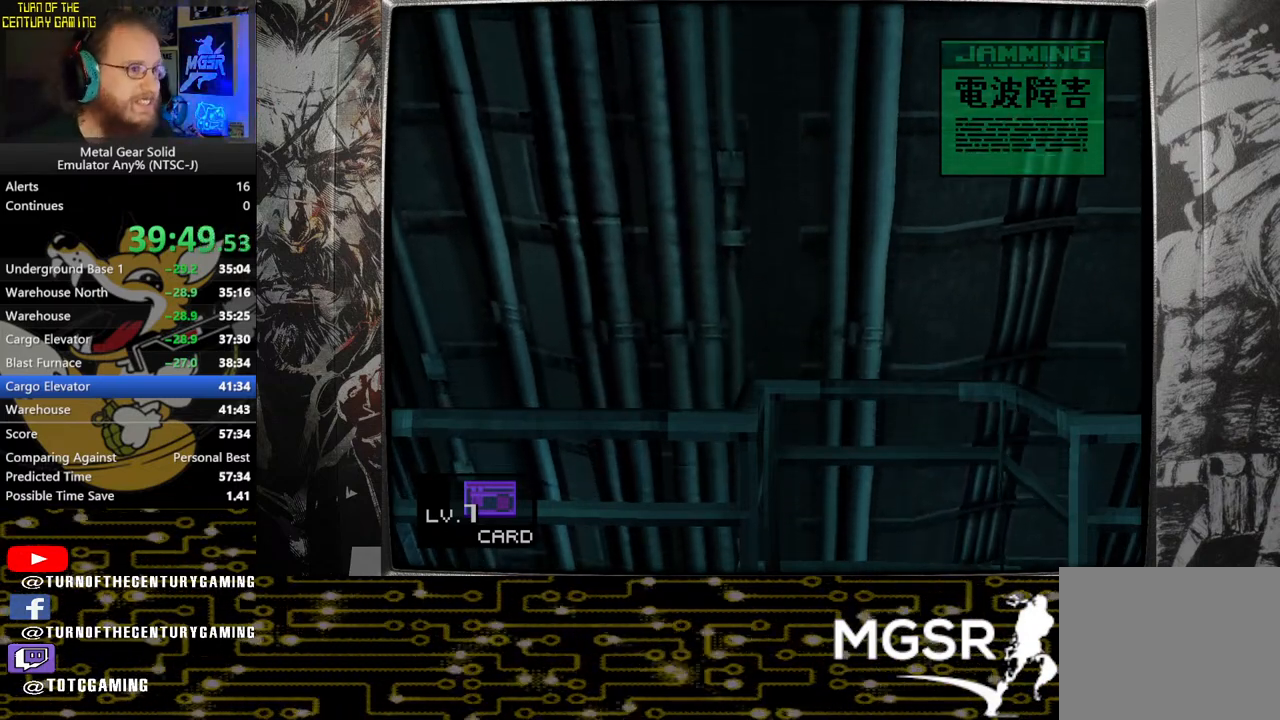
{"buttons": ["TRIANGLE"], "left_stick": "center", "right_stick": "center", "events": []}
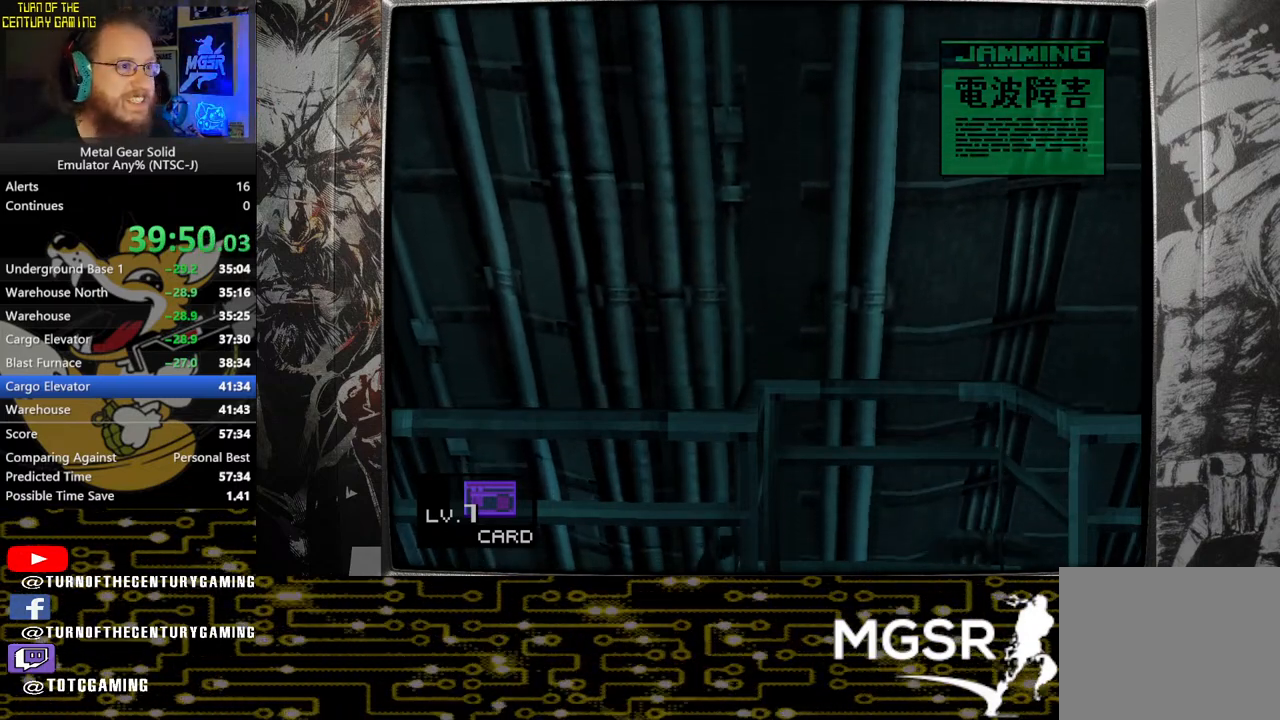
{"buttons": ["TRIANGLE"], "left_stick": "center", "right_stick": "center", "events": []}
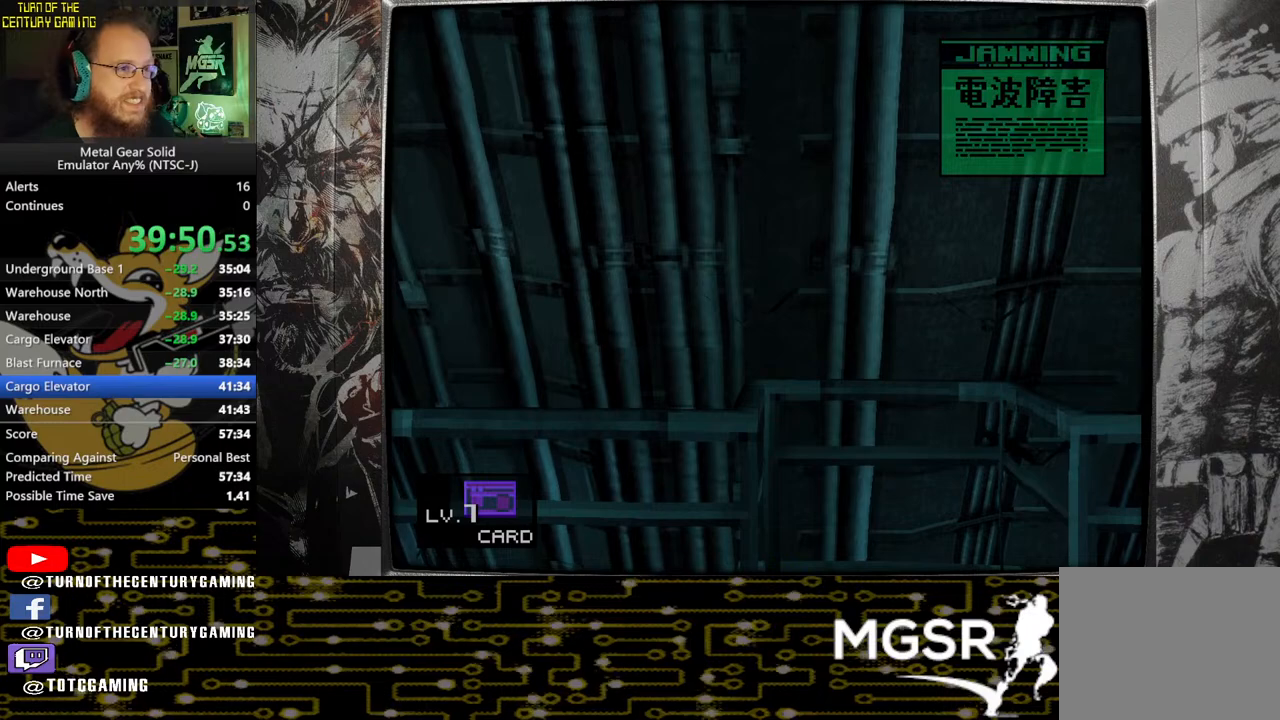
{"buttons": ["TRIANGLE"], "left_stick": "center", "right_stick": "center", "events": []}
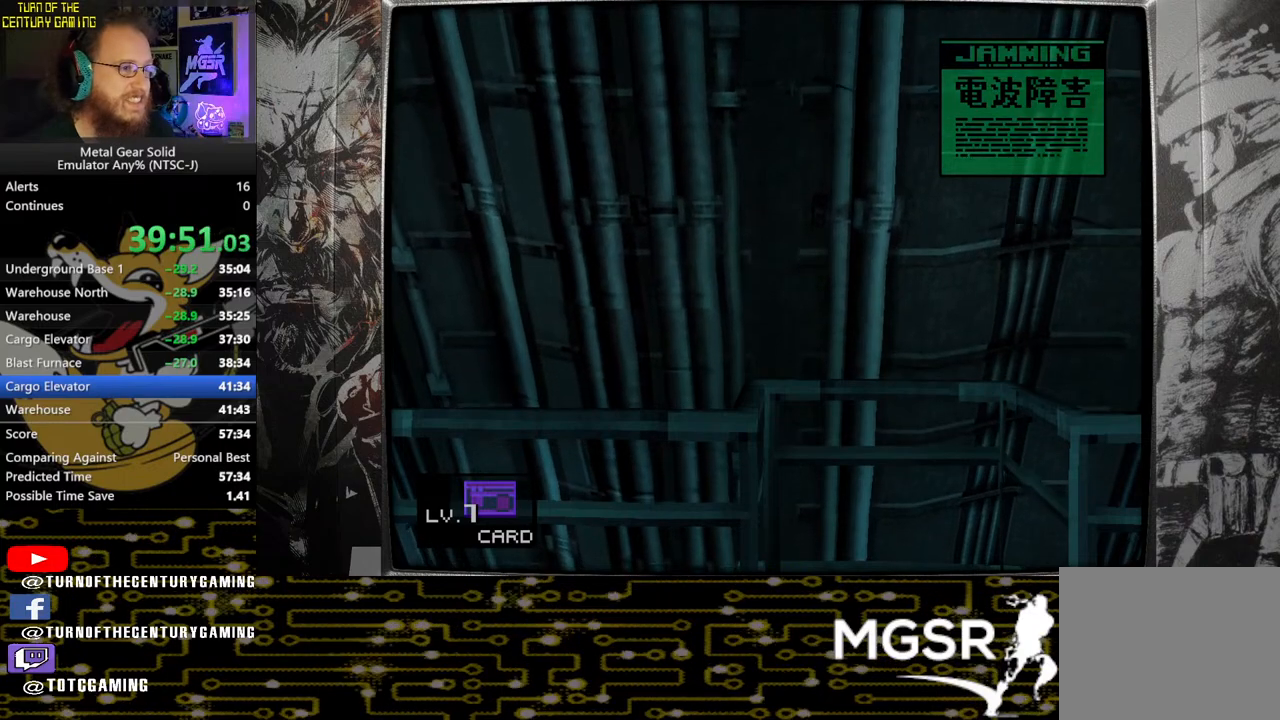
{"buttons": ["TRIANGLE"], "left_stick": "center", "right_stick": "center", "events": []}
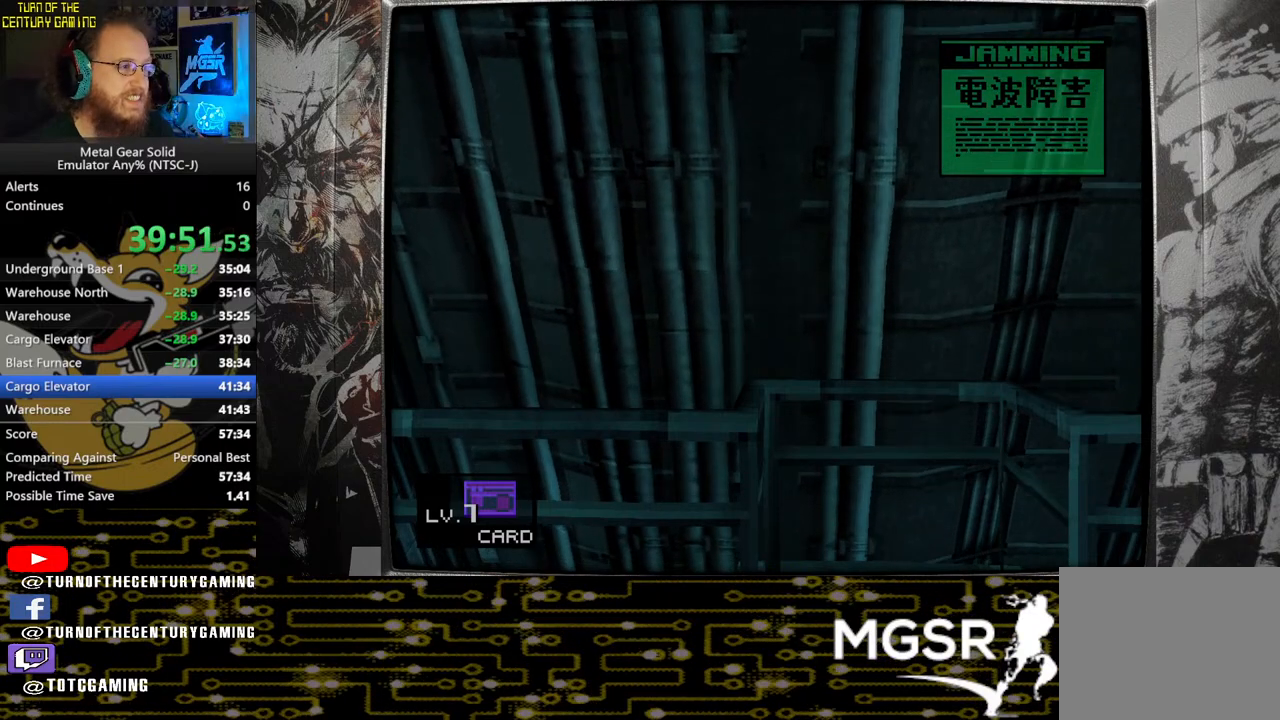
{"buttons": ["TRIANGLE"], "left_stick": "center", "right_stick": "center", "events": []}
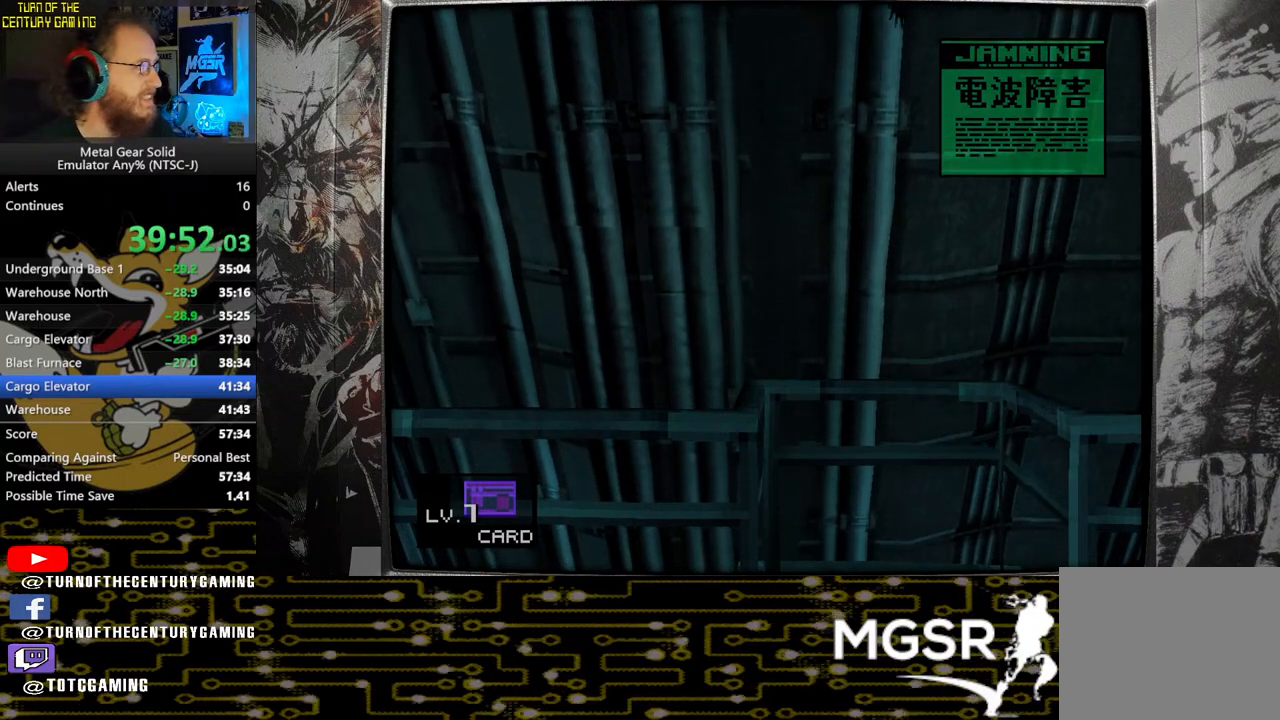
{"buttons": ["TRIANGLE"], "left_stick": "center", "right_stick": "center", "events": []}
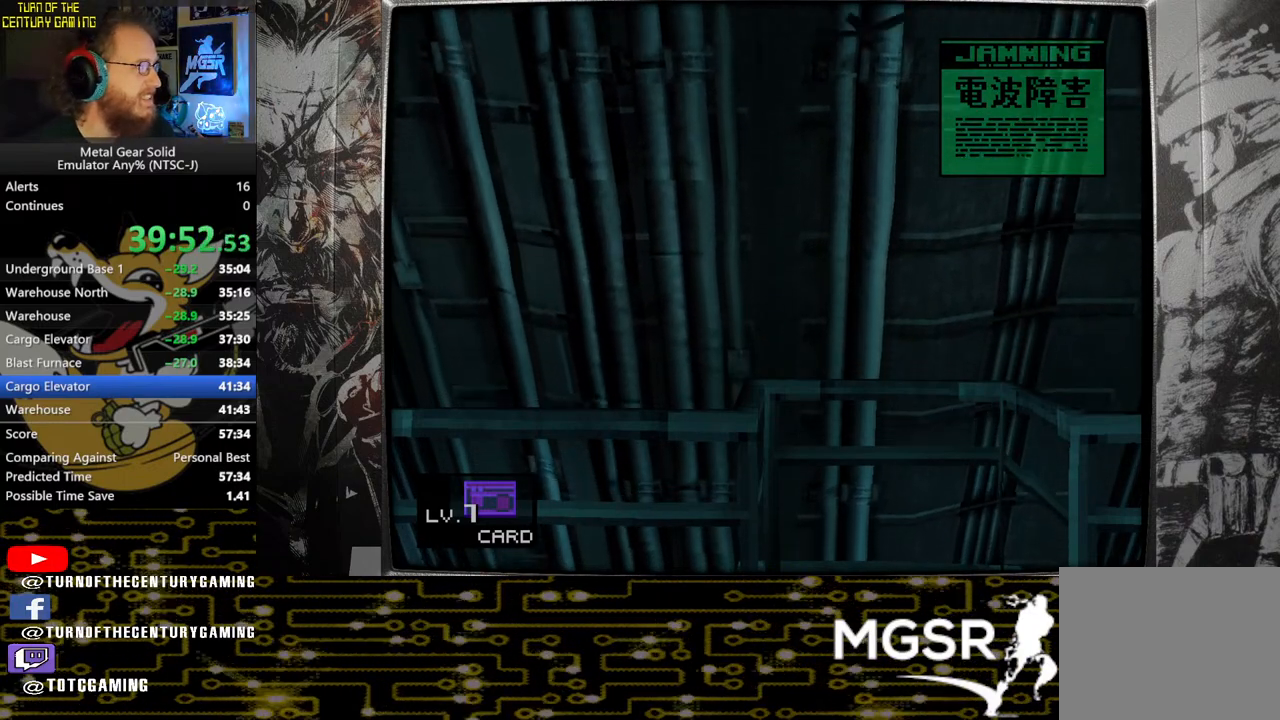
{"buttons": ["TRIANGLE"], "left_stick": "center", "right_stick": "center", "events": []}
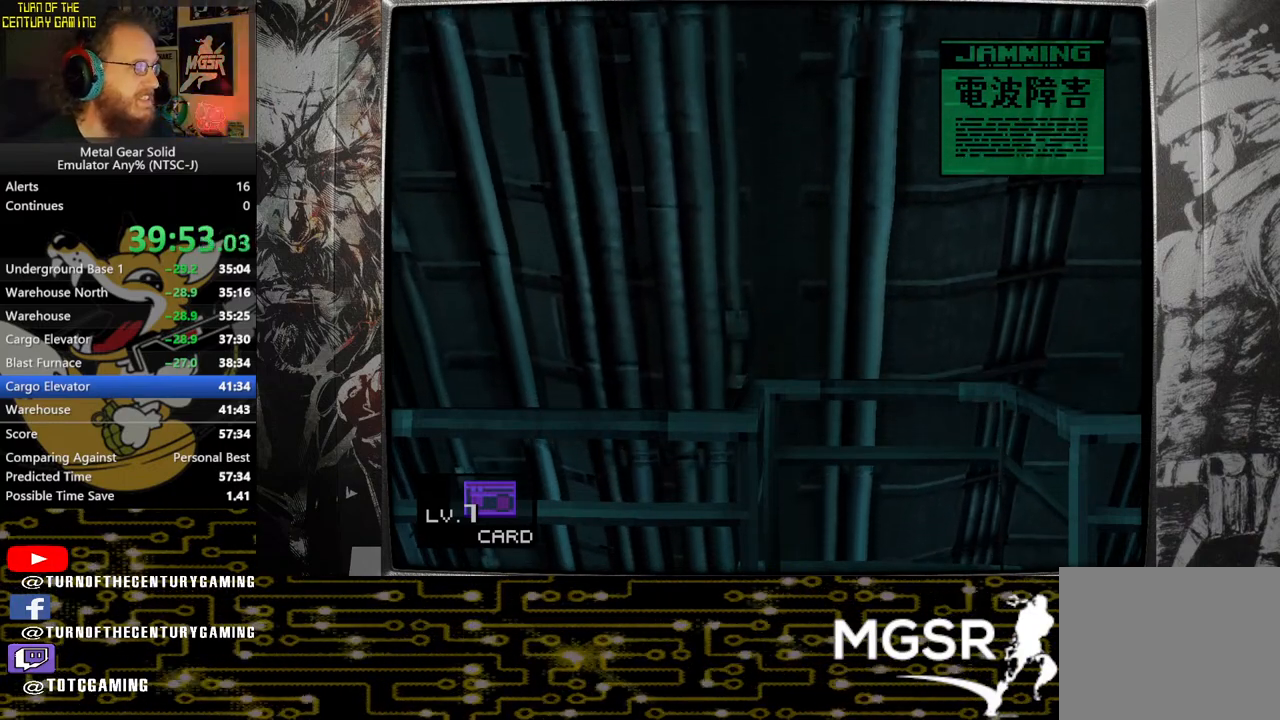
{"buttons": ["TRIANGLE"], "left_stick": "center", "right_stick": "center", "events": []}
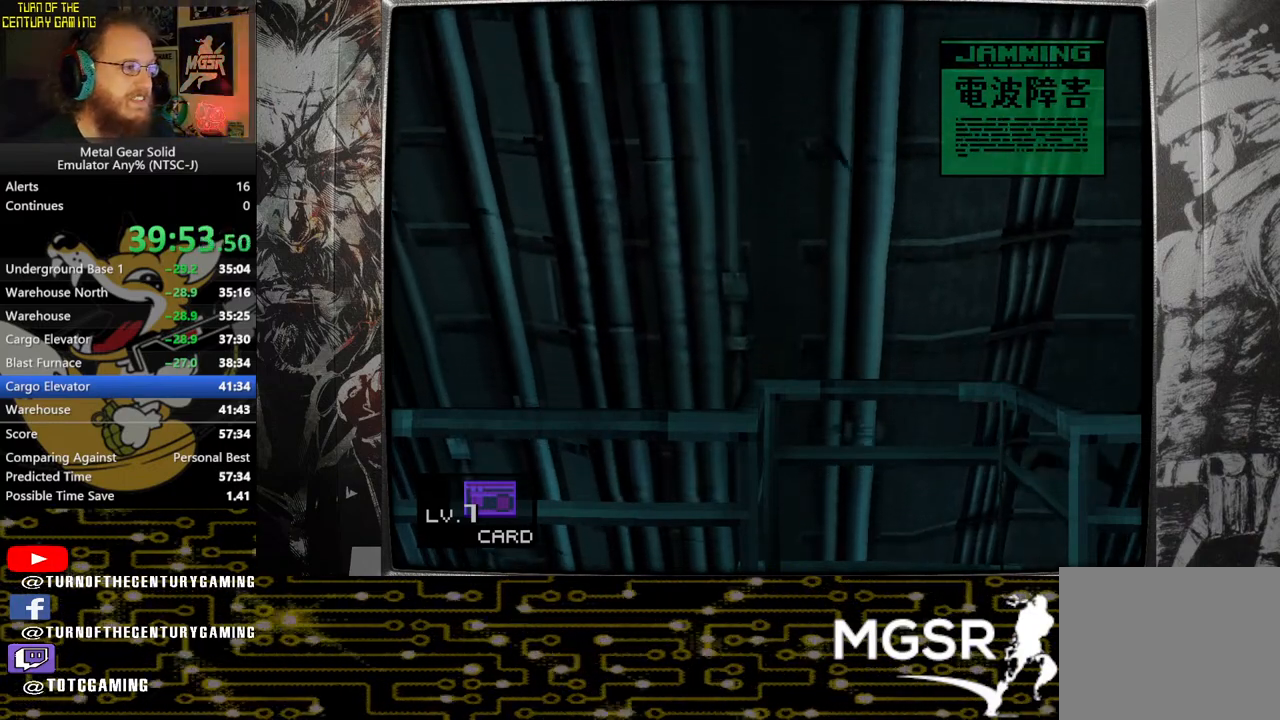
{"buttons": ["TRIANGLE"], "left_stick": "center", "right_stick": "center", "events": []}
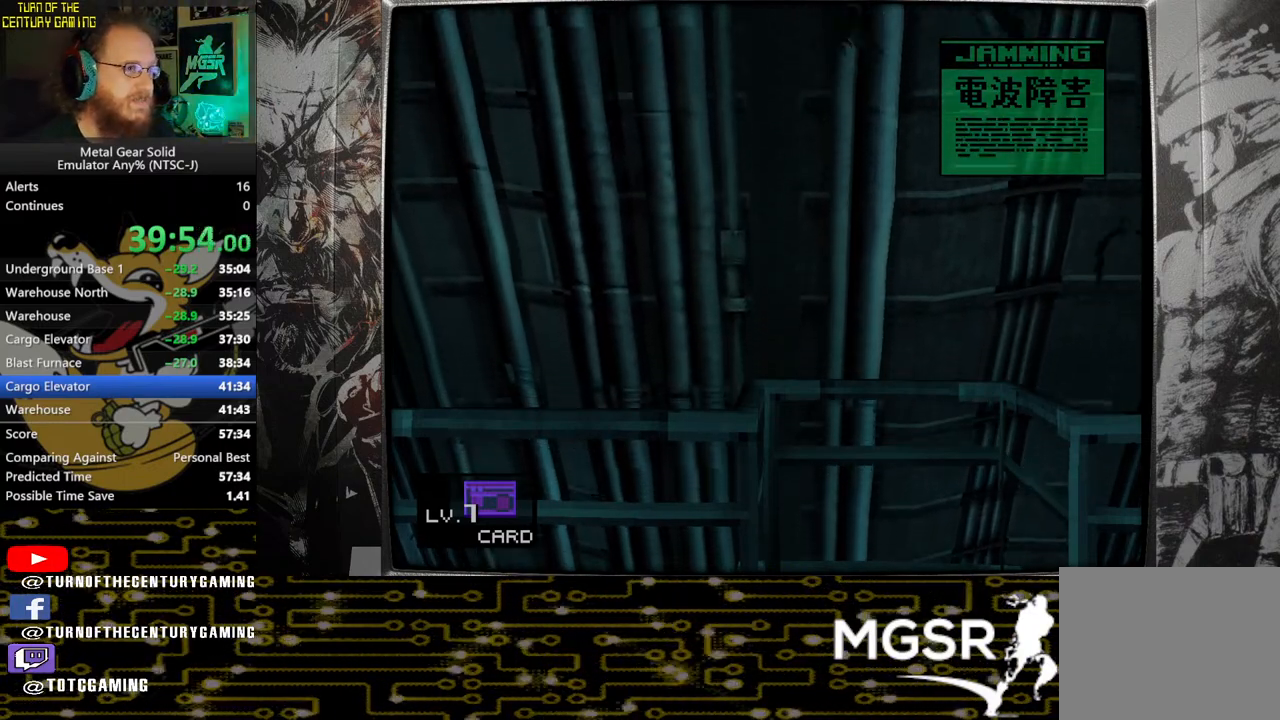
{"buttons": ["TRIANGLE"], "left_stick": "center", "right_stick": "center", "events": []}
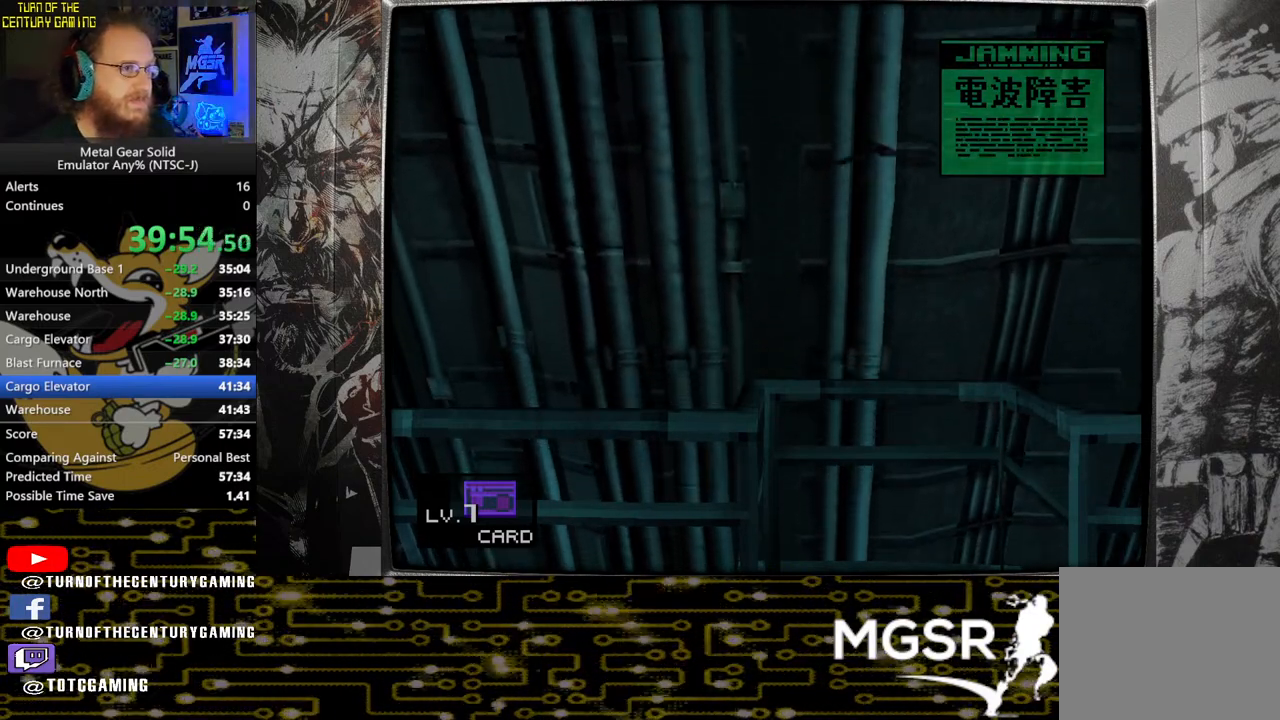
{"buttons": ["TRIANGLE"], "left_stick": "center", "right_stick": "center", "events": []}
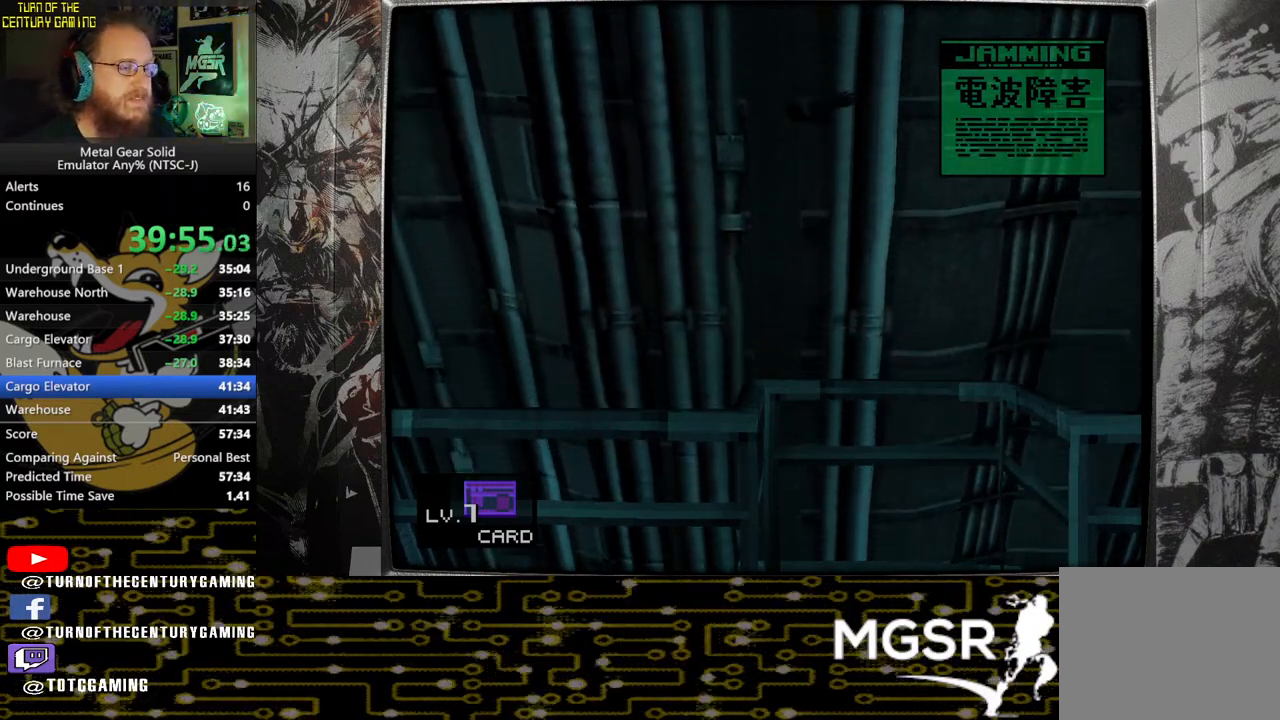
{"buttons": ["TRIANGLE"], "left_stick": "center", "right_stick": "center", "events": []}